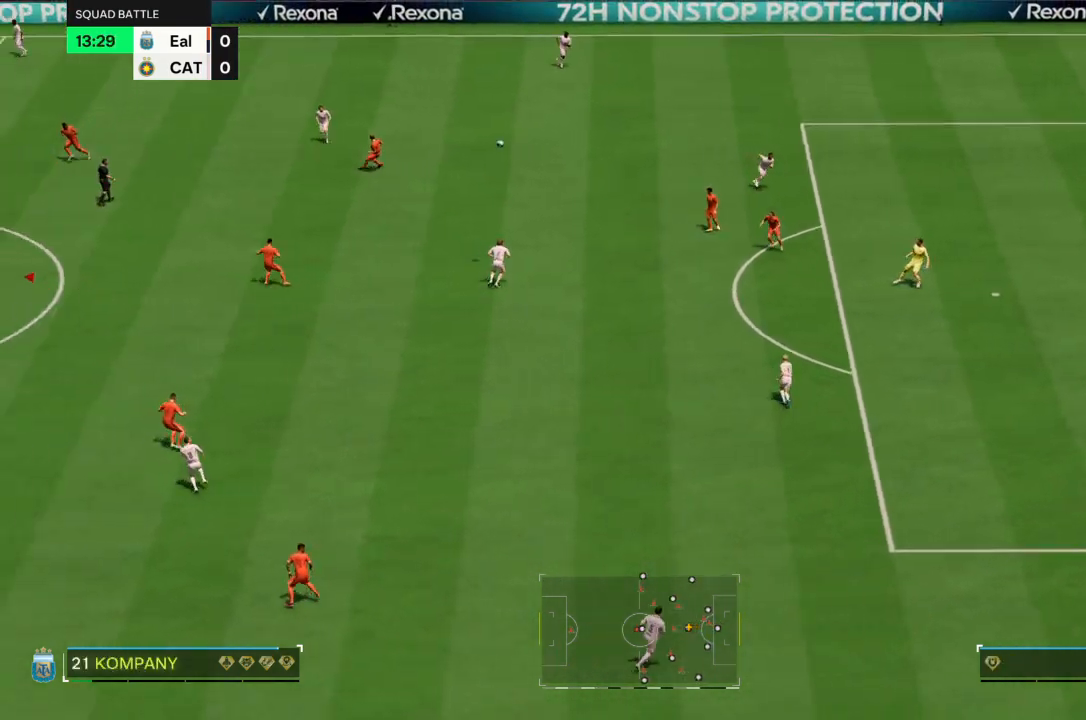
Gameplay with a controller (PlayStation layout); each line is a JSON object with the inputs held at the frame after it. "events" lists button and stick changes between this image and that frame as [ms after this image, input, new state], when the widget could be followed in between. Not read: L3 R3.
{"buttons": ["CROSS"], "left_stick": "right", "right_stick": "center", "events": [[33, "CROSS", "up"], [100, "CROSS", "down"], [200, "CROSS", "up"], [267, "CROSS", "down"], [367, "CROSS", "up"], [467, "CROSS", "down"], [500, "left_stick", "right"]]}
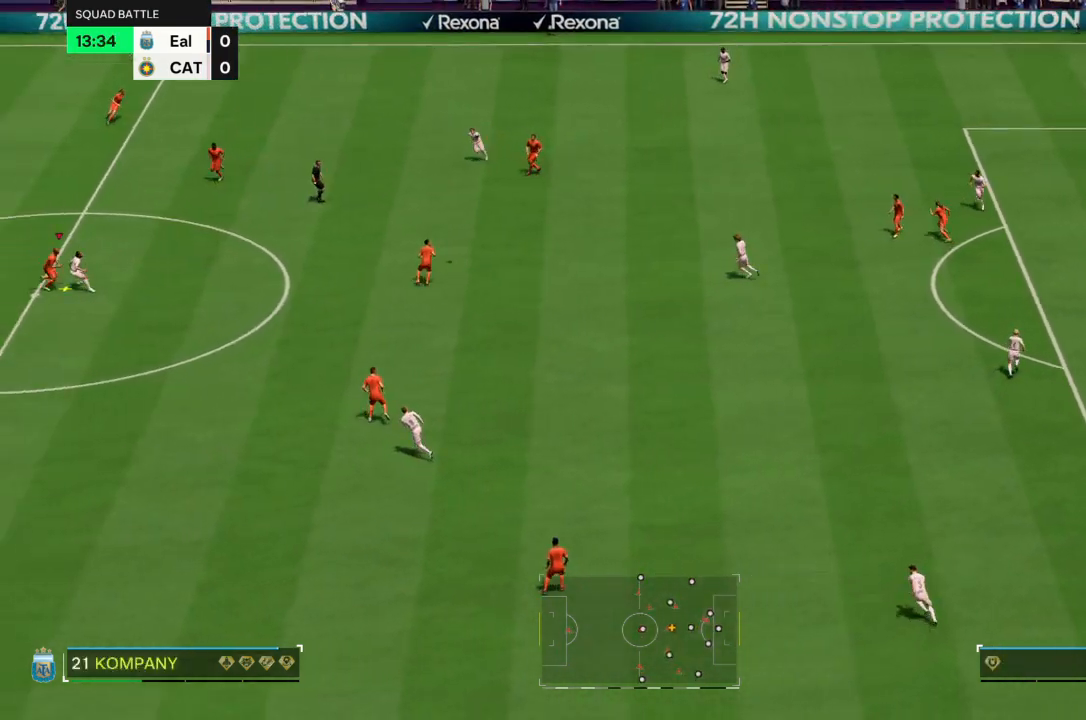
{"buttons": ["CROSS"], "left_stick": "right", "right_stick": "center", "events": [[34, "CROSS", "up"], [100, "CROSS", "down"], [234, "CROSS", "up"], [301, "CROSS", "down"]]}
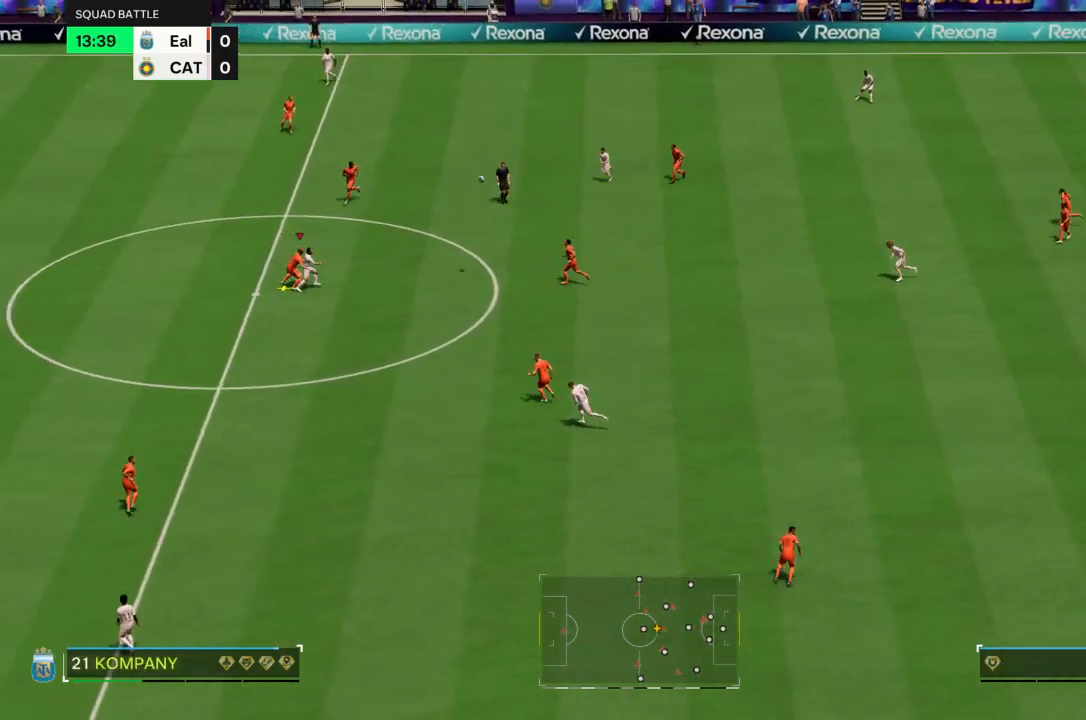
{"buttons": ["CROSS"], "left_stick": "right", "right_stick": "center", "events": []}
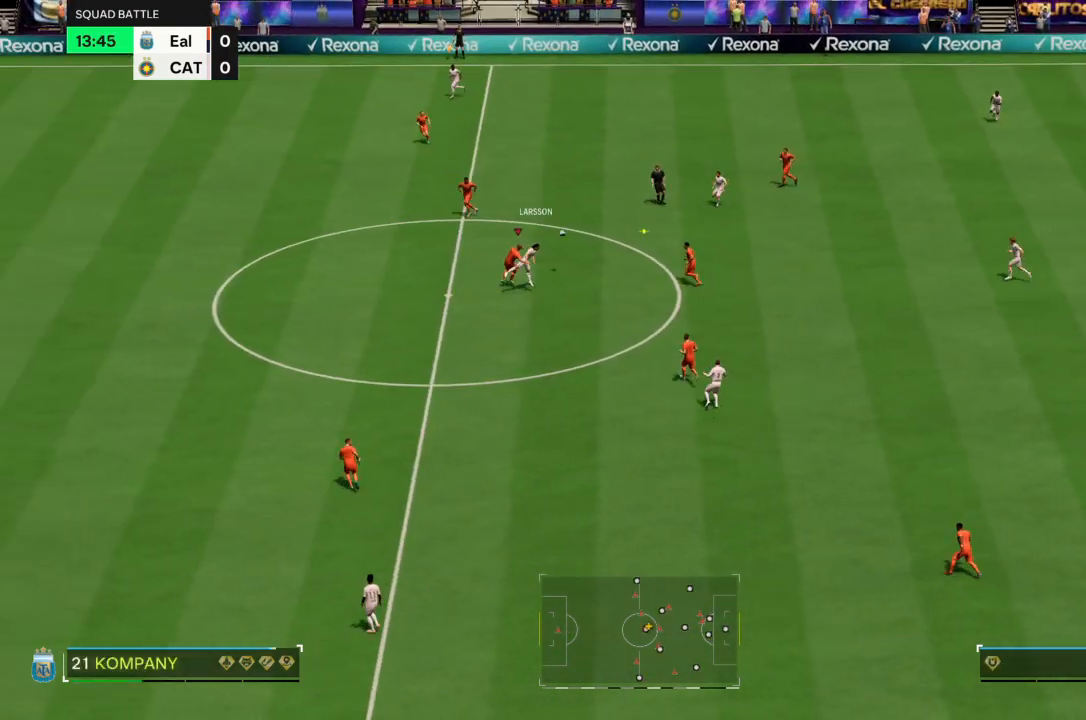
{"buttons": [], "left_stick": "up-left", "right_stick": "center", "events": [[301, "left_stick", "up-left"], [334, "CROSS", "up"]]}
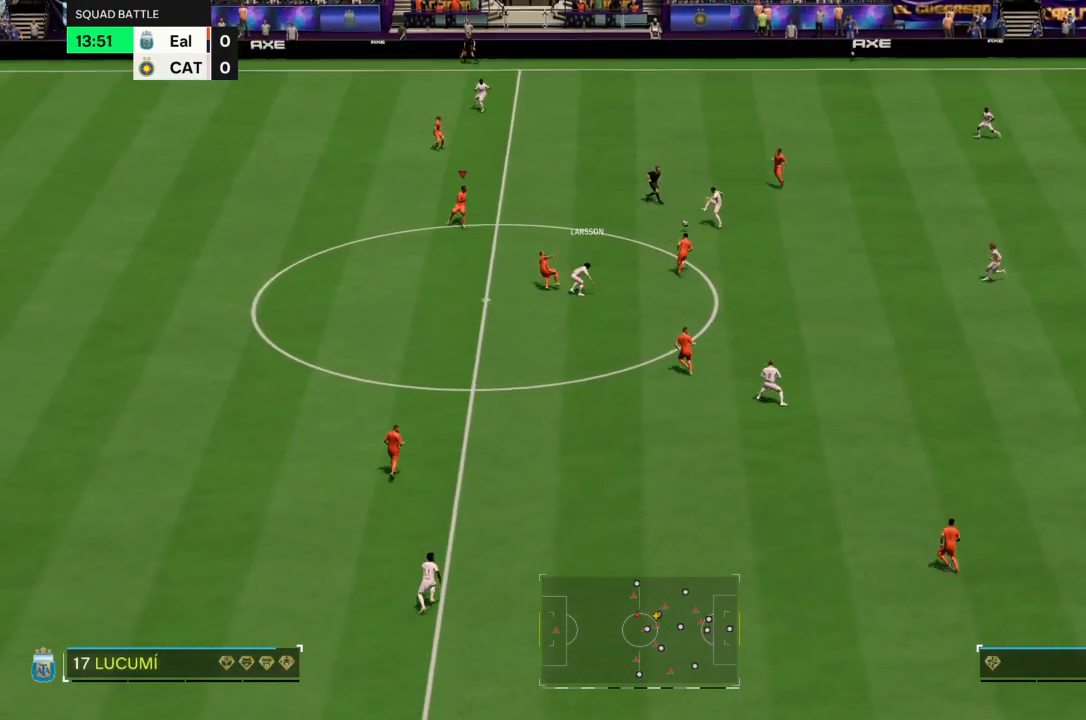
{"buttons": ["R2"], "left_stick": "up-left", "right_stick": "center", "events": [[133, "R2", "down"]]}
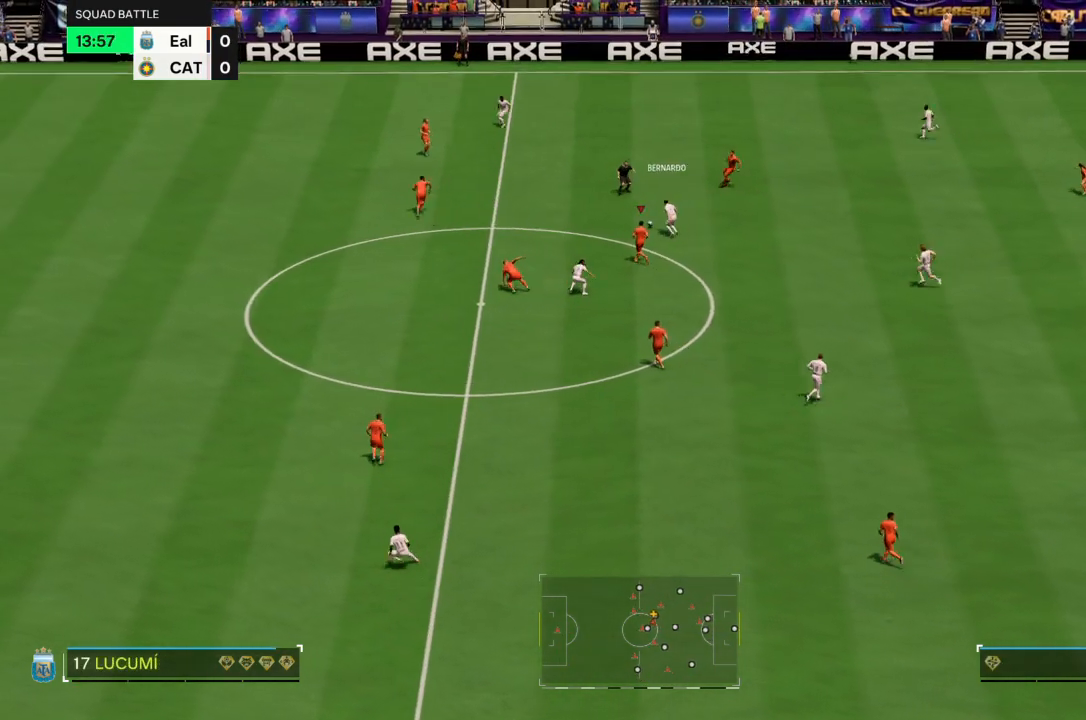
{"buttons": ["CROSS", "R2"], "left_stick": "up-left", "right_stick": "center", "events": [[34, "R2", "up"], [134, "R2", "down"], [167, "CROSS", "down"]]}
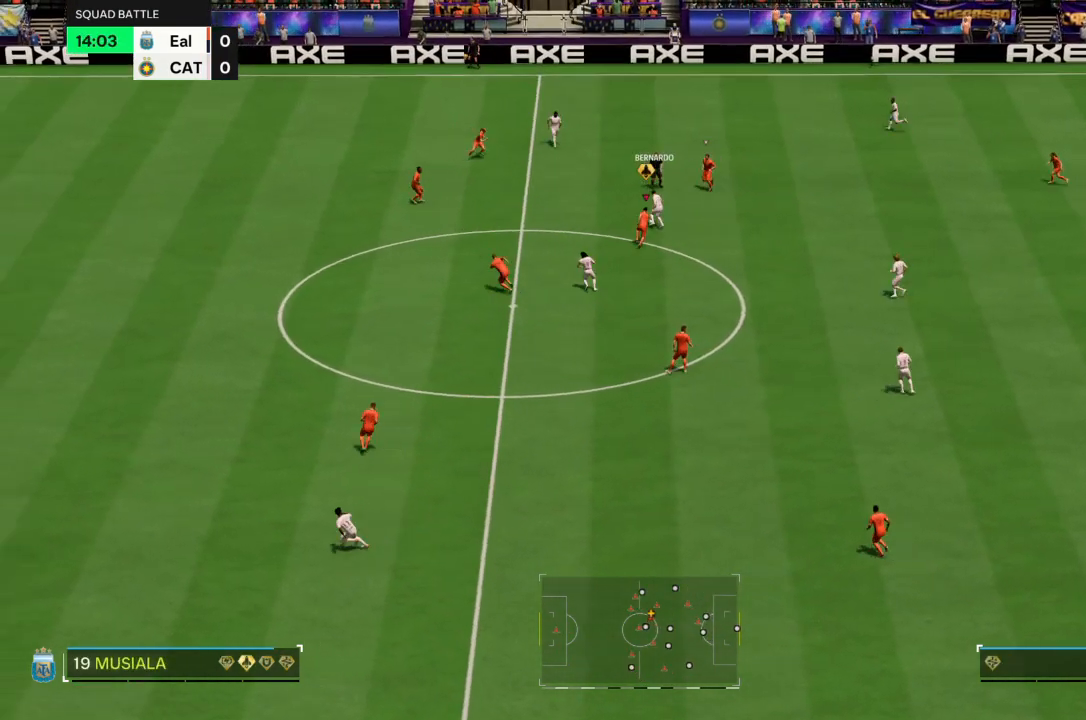
{"buttons": ["CROSS", "R2"], "left_stick": "up-left", "right_stick": "center", "events": []}
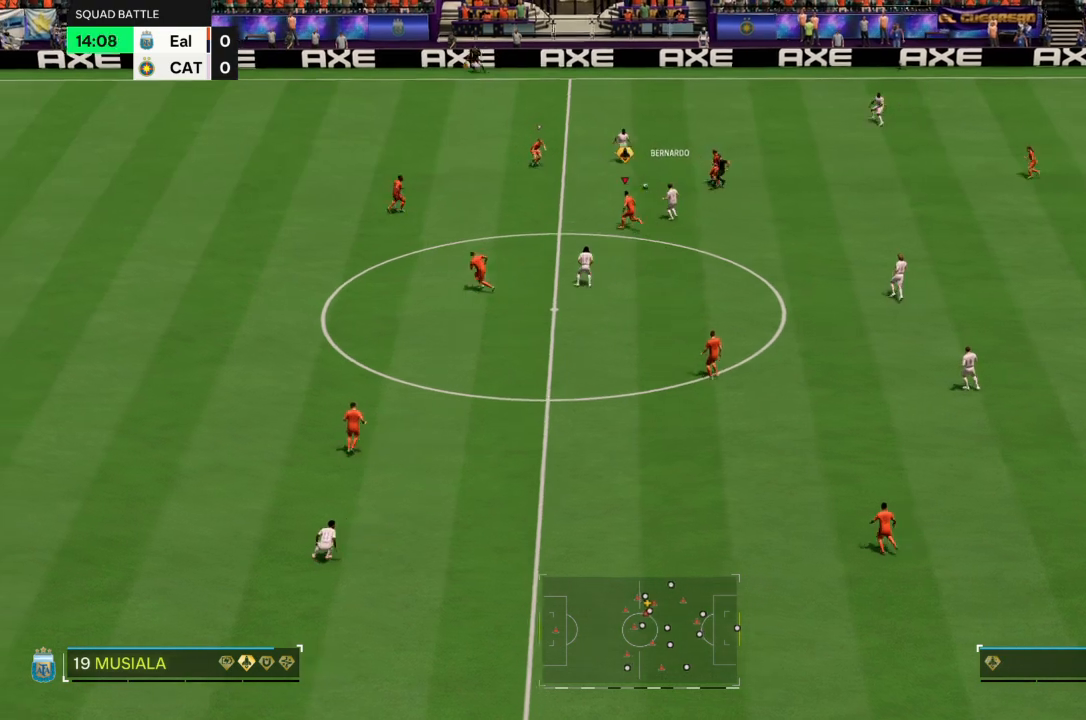
{"buttons": ["L2"], "left_stick": "up", "right_stick": "center", "events": [[34, "CIRCLE", "down"], [34, "CROSS", "up"], [167, "CROSS", "down"], [234, "CIRCLE", "up"], [234, "CROSS", "up"], [301, "left_stick", "up"], [367, "R2", "up"], [434, "L2", "down"]]}
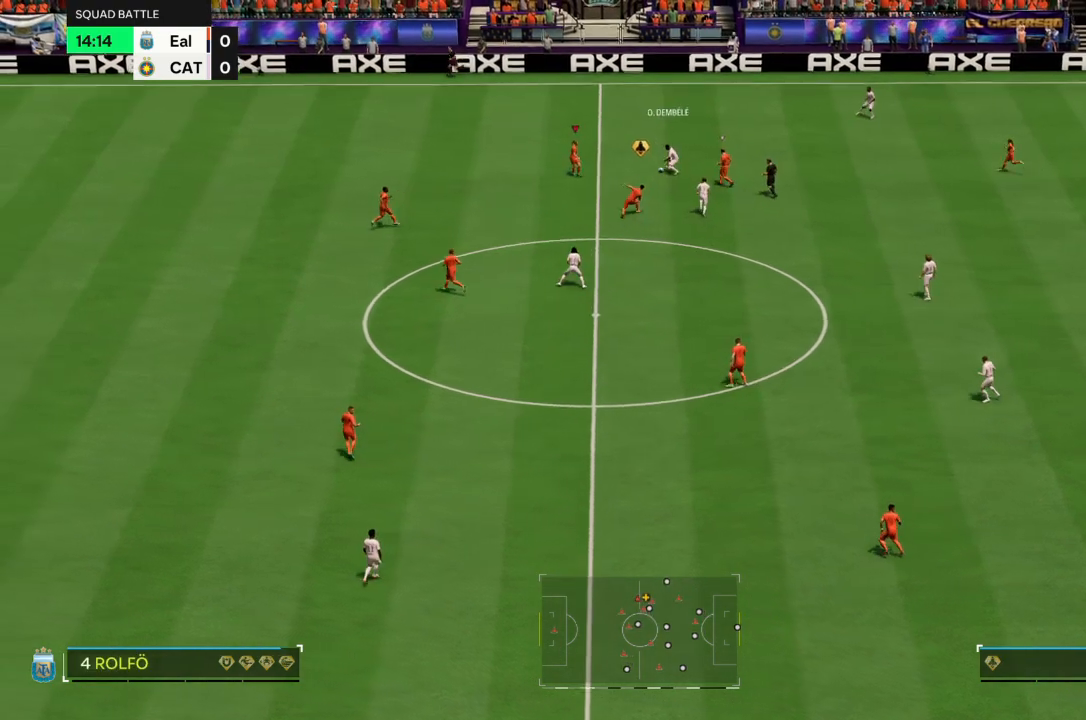
{"buttons": ["L2"], "left_stick": "up", "right_stick": "center", "events": [[133, "left_stick", "up-right"], [434, "left_stick", "up"]]}
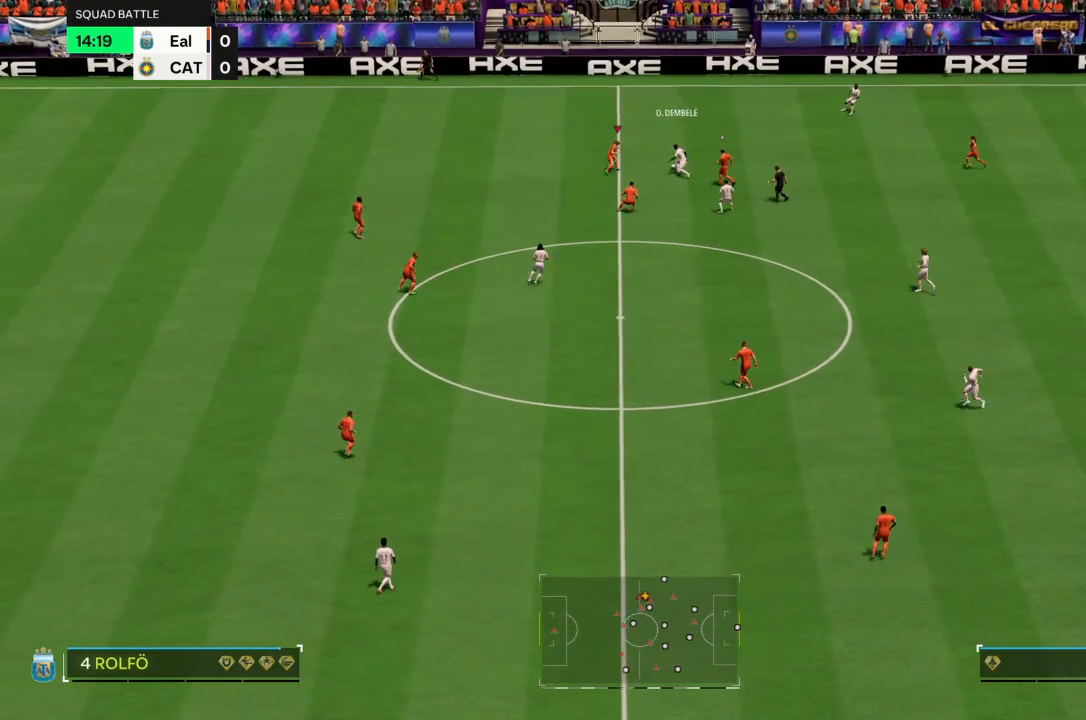
{"buttons": ["CIRCLE"], "left_stick": "up-right", "right_stick": "center", "events": [[100, "left_stick", "up-right"], [301, "CIRCLE", "down"], [434, "L2", "up"]]}
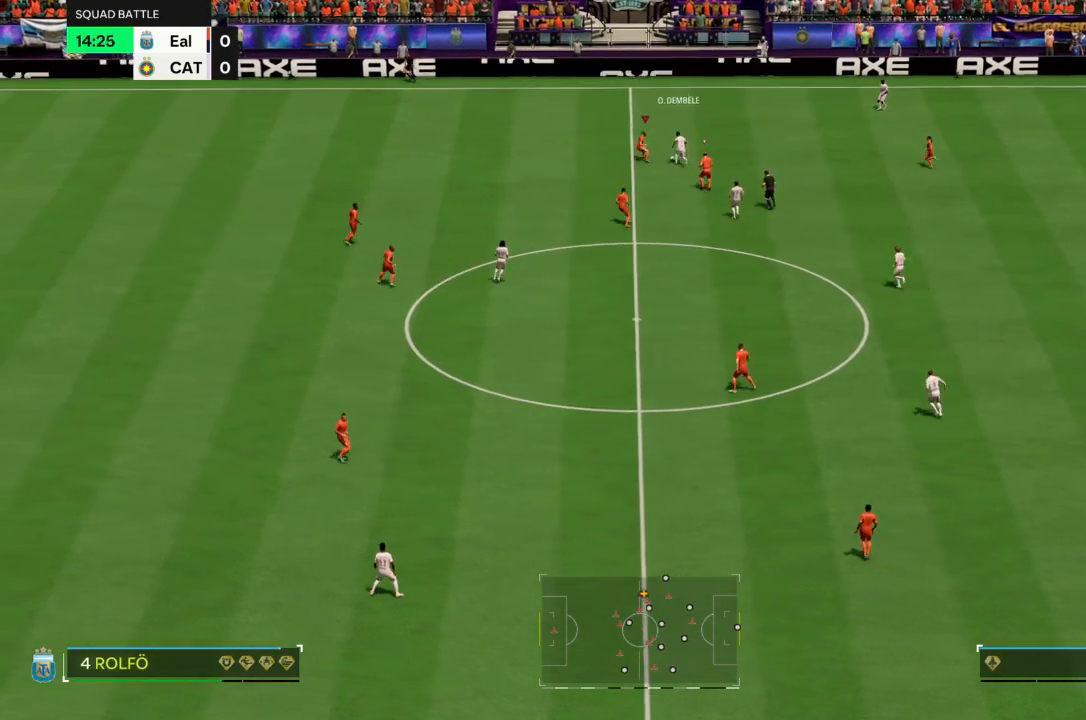
{"buttons": [], "left_stick": "up-right", "right_stick": "center", "events": [[100, "CIRCLE", "up"], [333, "left_stick", "right"], [434, "left_stick", "up-right"]]}
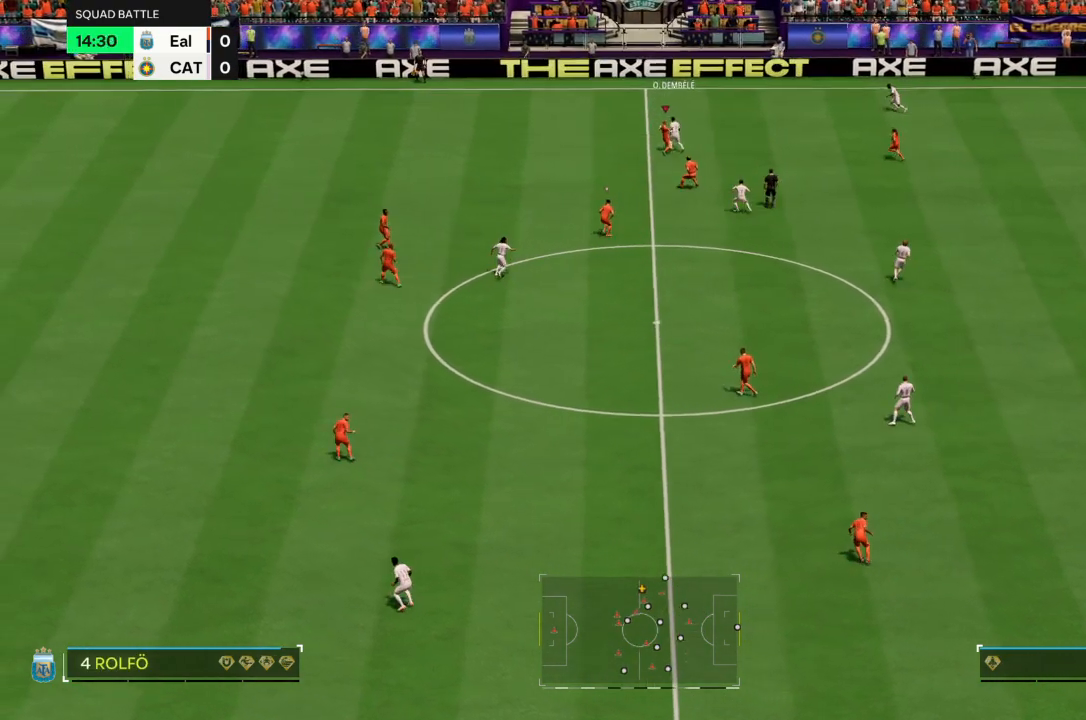
{"buttons": [], "left_stick": "up-right", "right_stick": "center", "events": []}
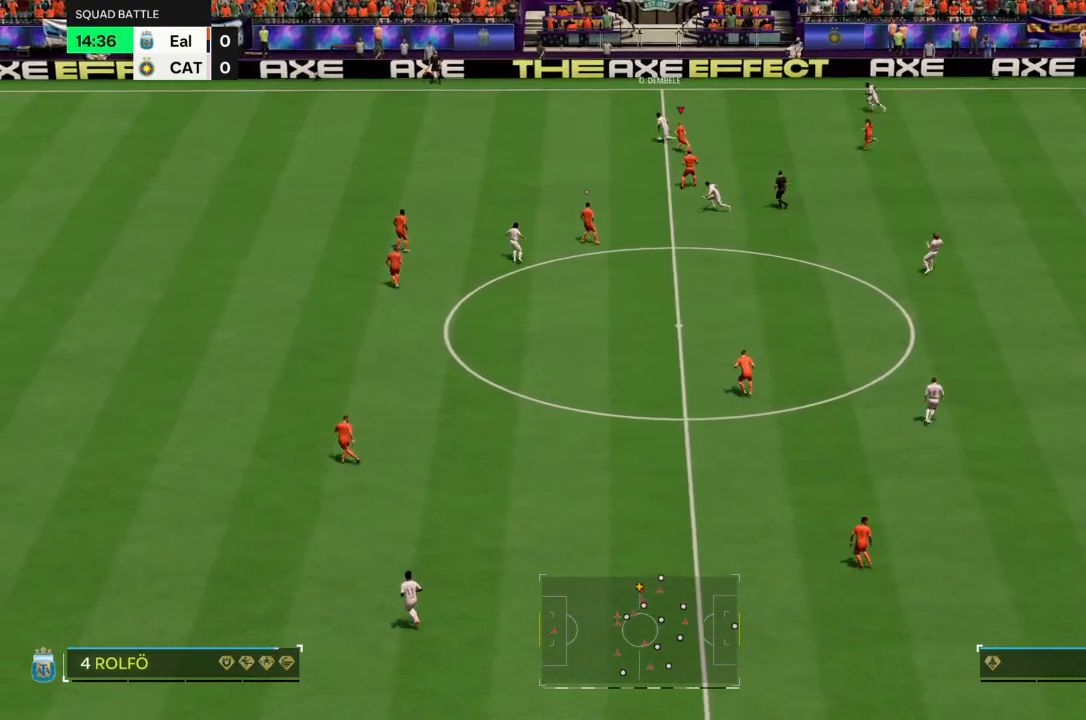
{"buttons": ["R2"], "left_stick": "up-left", "right_stick": "center", "events": [[67, "left_stick", "up-left"], [133, "R2", "down"]]}
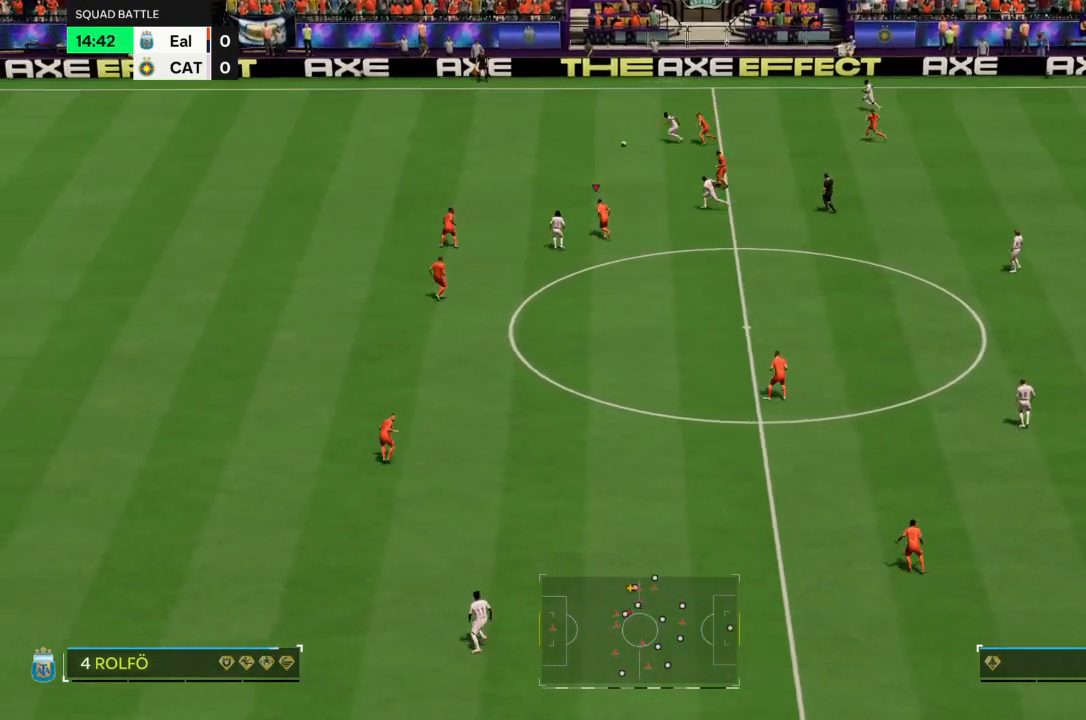
{"buttons": ["R2"], "left_stick": "up-left", "right_stick": "center", "events": []}
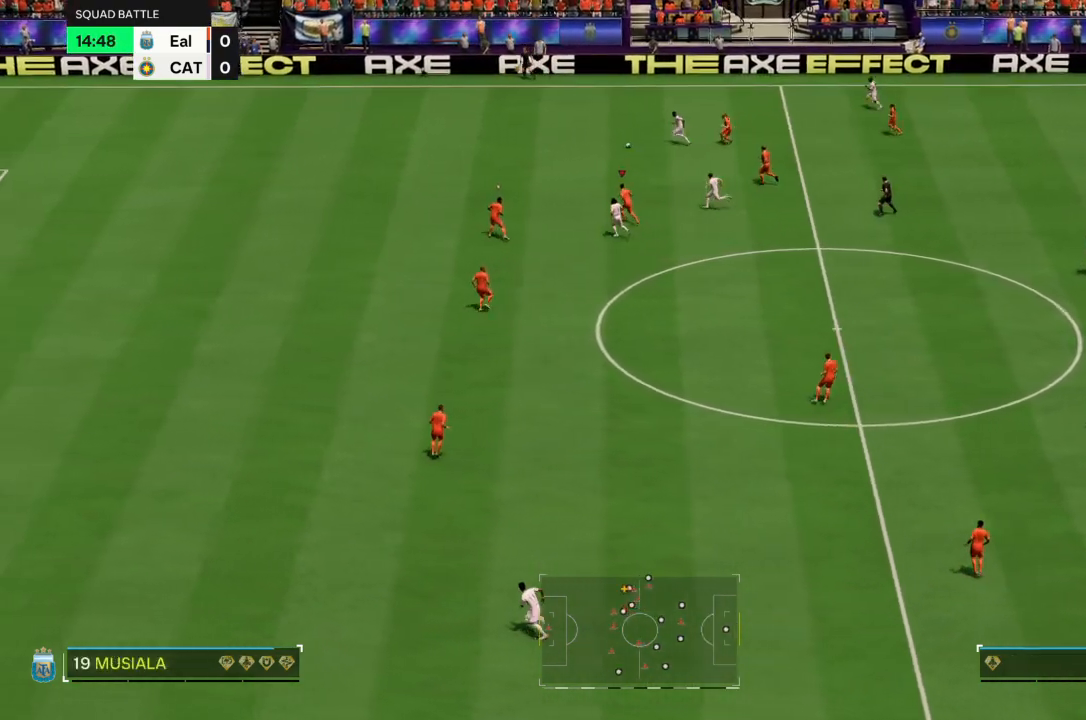
{"buttons": ["R2"], "left_stick": "up-left", "right_stick": "center", "events": []}
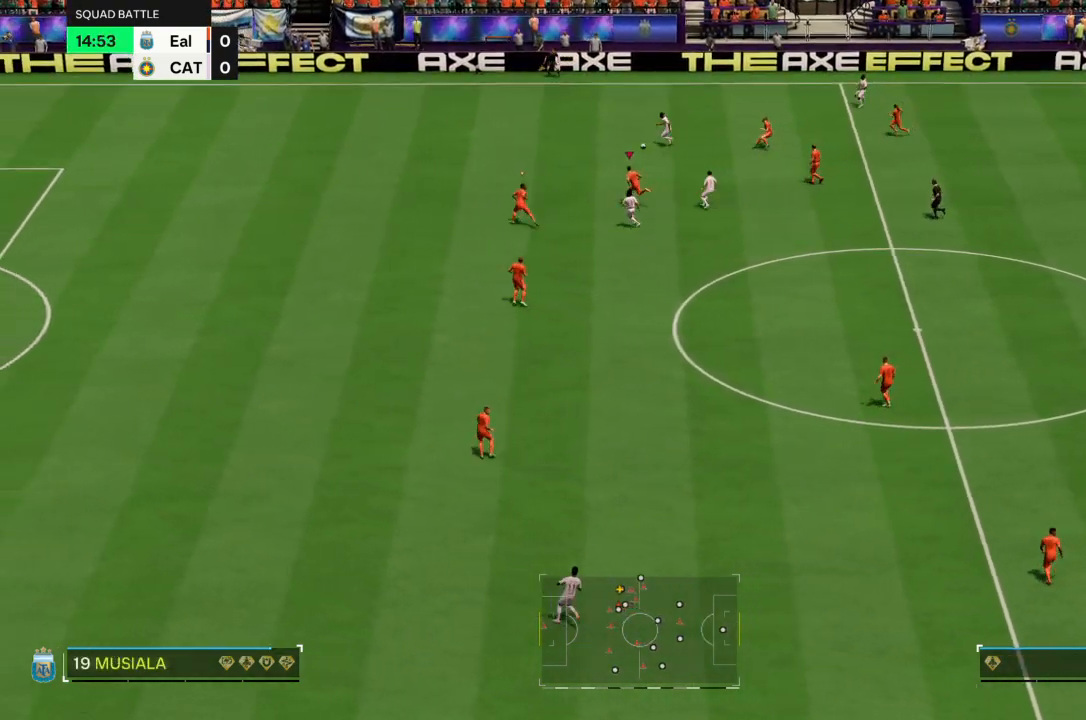
{"buttons": ["R2"], "left_stick": "up-left", "right_stick": "center", "events": []}
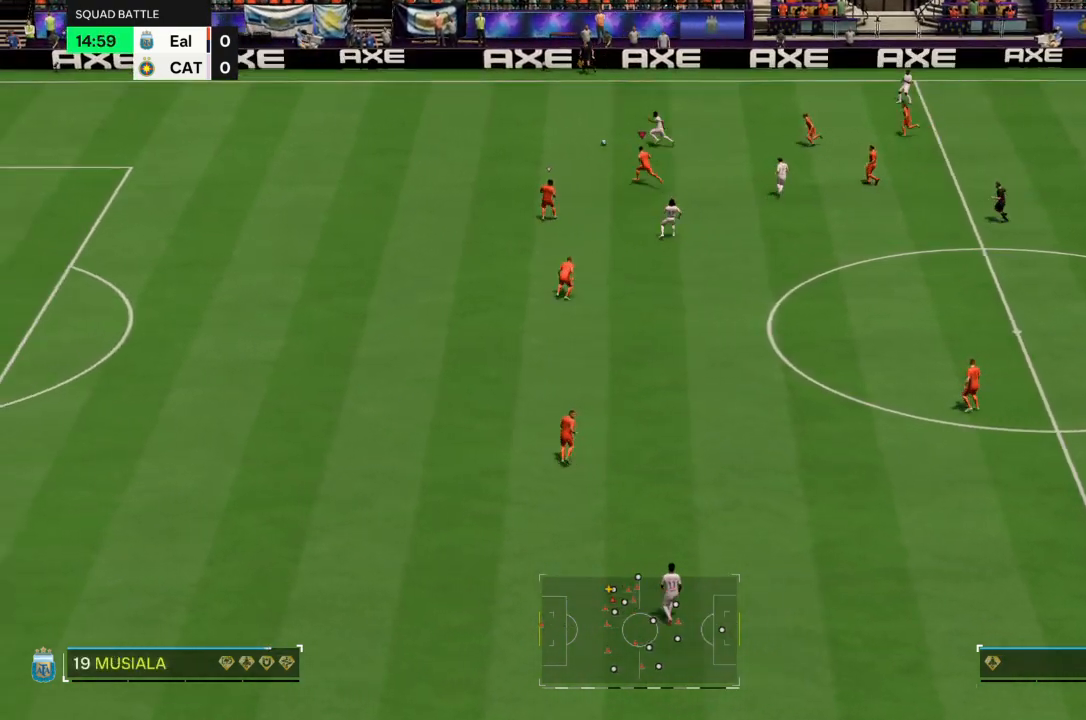
{"buttons": ["R2"], "left_stick": "up-left", "right_stick": "center", "events": []}
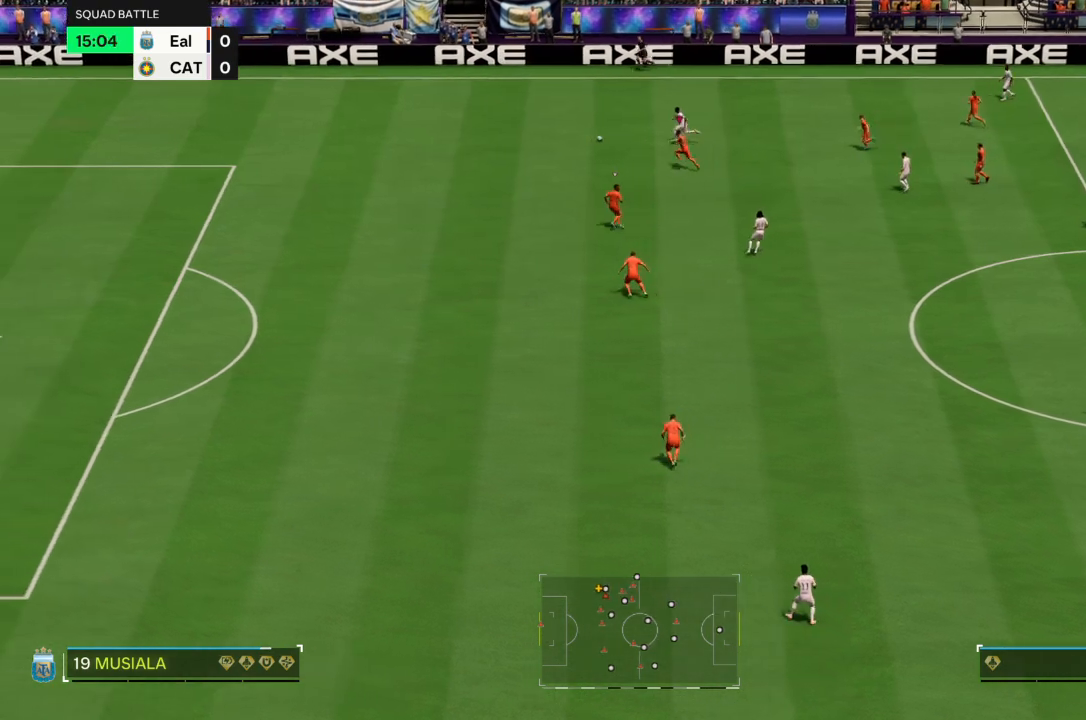
{"buttons": ["R2"], "left_stick": "up-left", "right_stick": "center", "events": []}
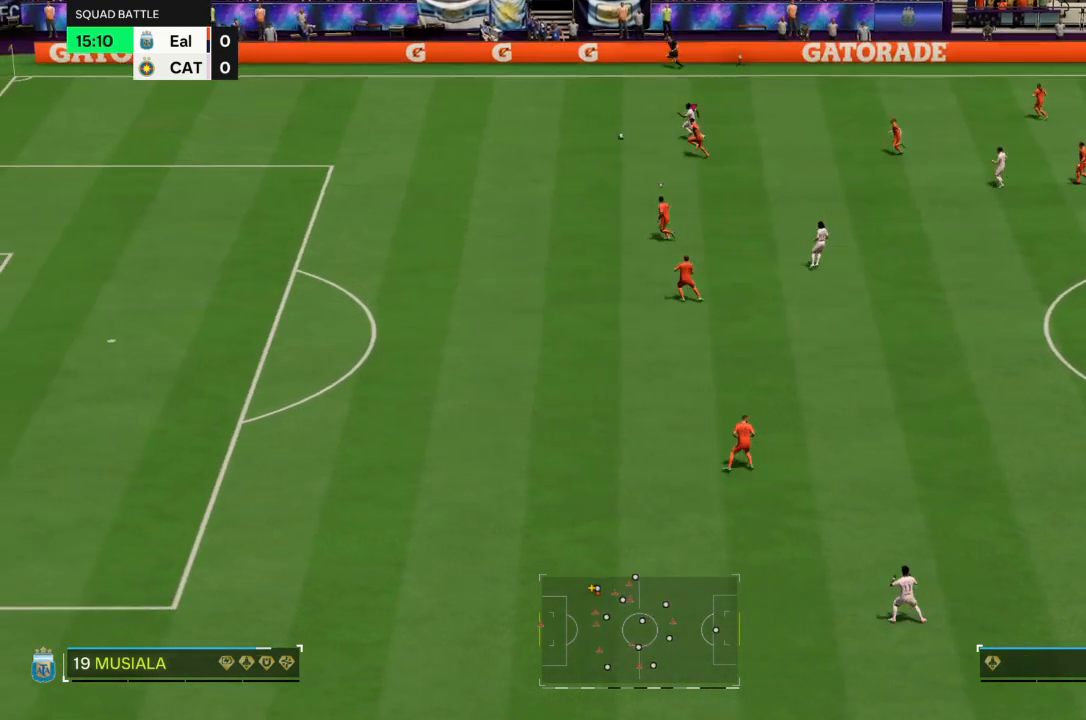
{"buttons": ["R2"], "left_stick": "left", "right_stick": "center", "events": [[100, "left_stick", "left"]]}
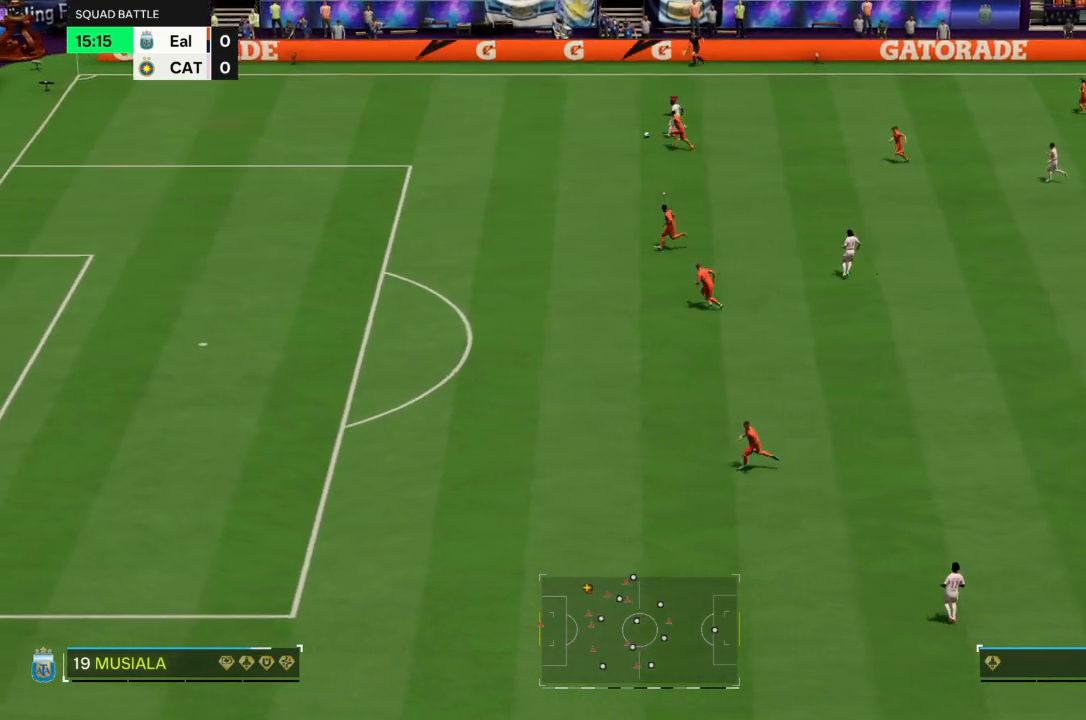
{"buttons": ["CIRCLE", "R2"], "left_stick": "up-left", "right_stick": "center", "events": [[434, "CIRCLE", "down"], [467, "left_stick", "up-left"]]}
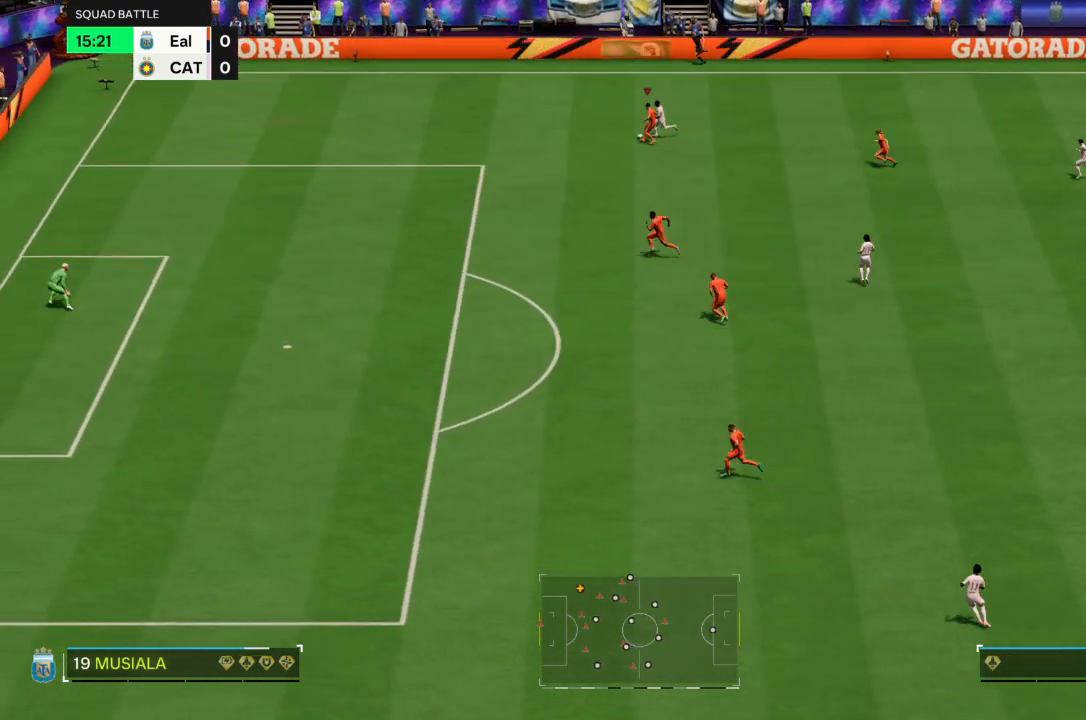
{"buttons": ["R2"], "left_stick": "up-left", "right_stick": "center", "events": [[133, "CIRCLE", "up"], [300, "CIRCLE", "down"], [367, "CIRCLE", "up"]]}
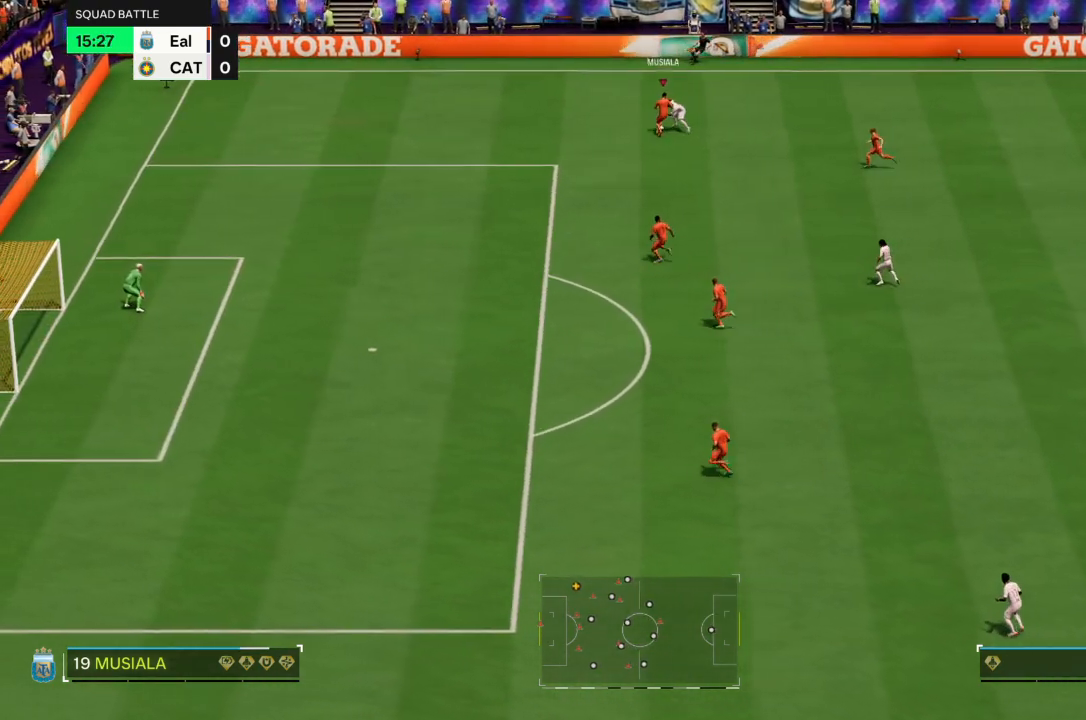
{"buttons": ["R2"], "left_stick": "up-left", "right_stick": "center", "events": []}
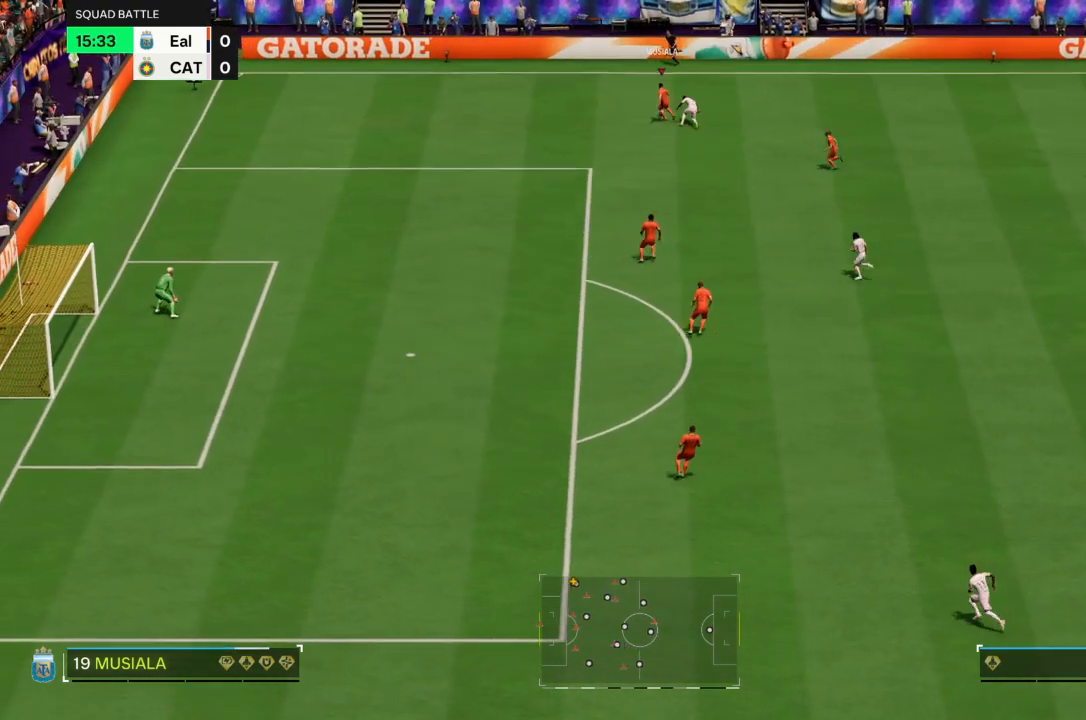
{"buttons": [], "left_stick": "left", "right_stick": "center", "events": [[33, "R2", "up"], [333, "left_stick", "left"]]}
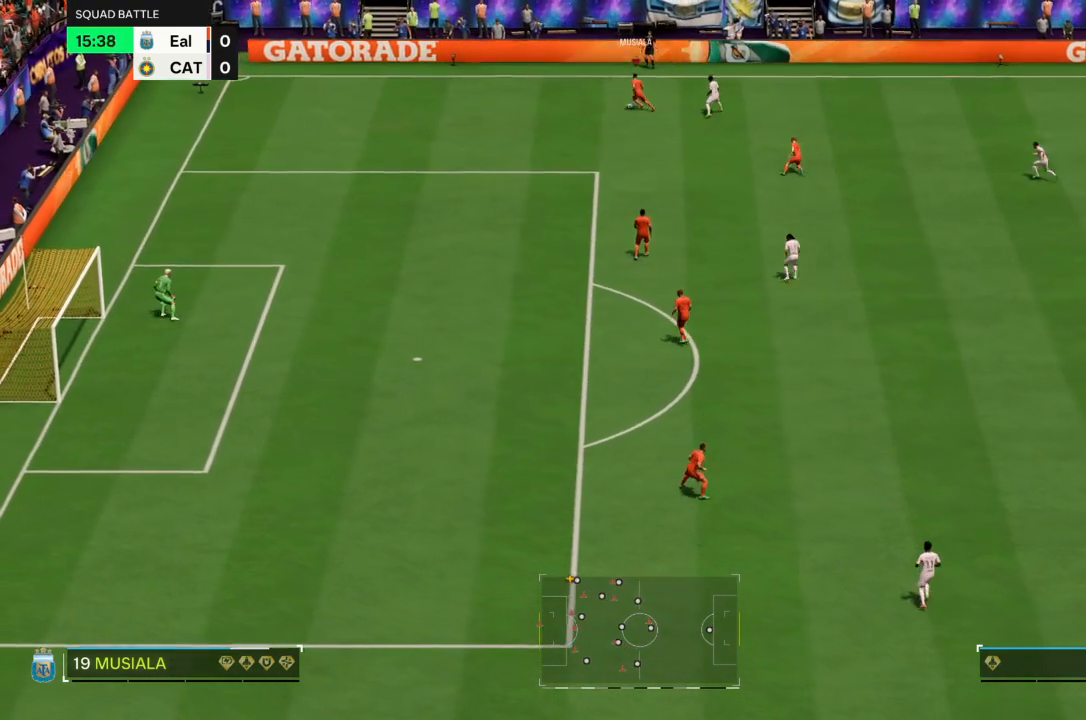
{"buttons": [], "left_stick": "down", "right_stick": "center", "events": [[67, "CROSS", "down"], [100, "left_stick", "down"], [167, "CROSS", "up"]]}
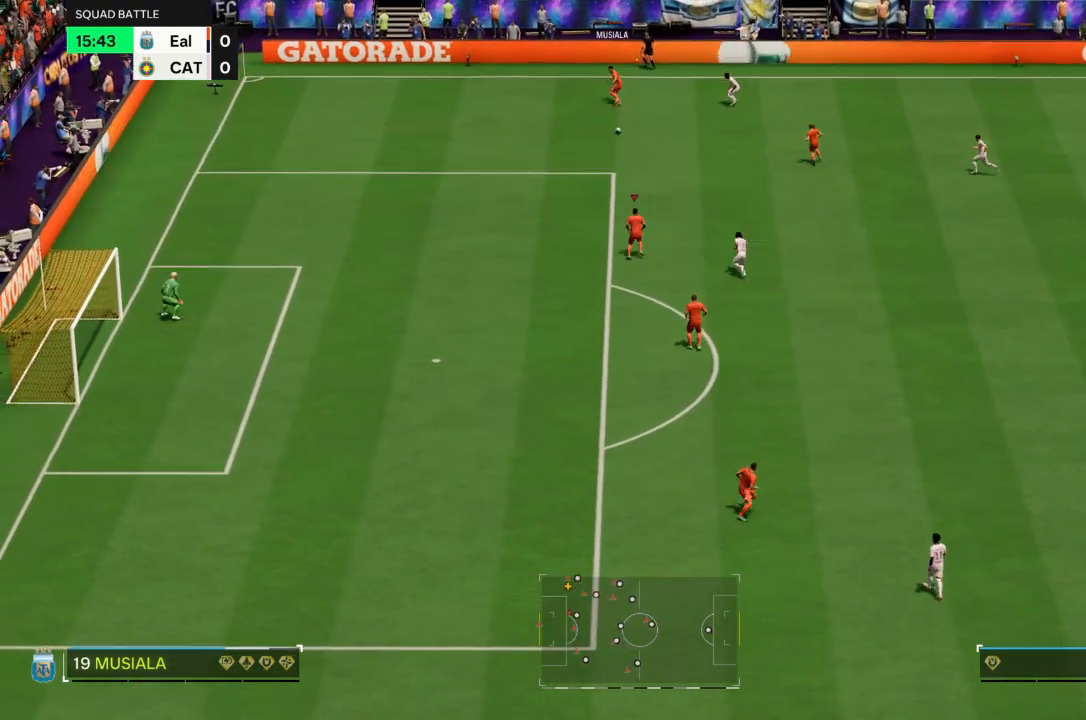
{"buttons": ["CROSS"], "left_stick": "up-right", "right_stick": "center", "events": [[467, "CROSS", "down"], [467, "left_stick", "up-right"]]}
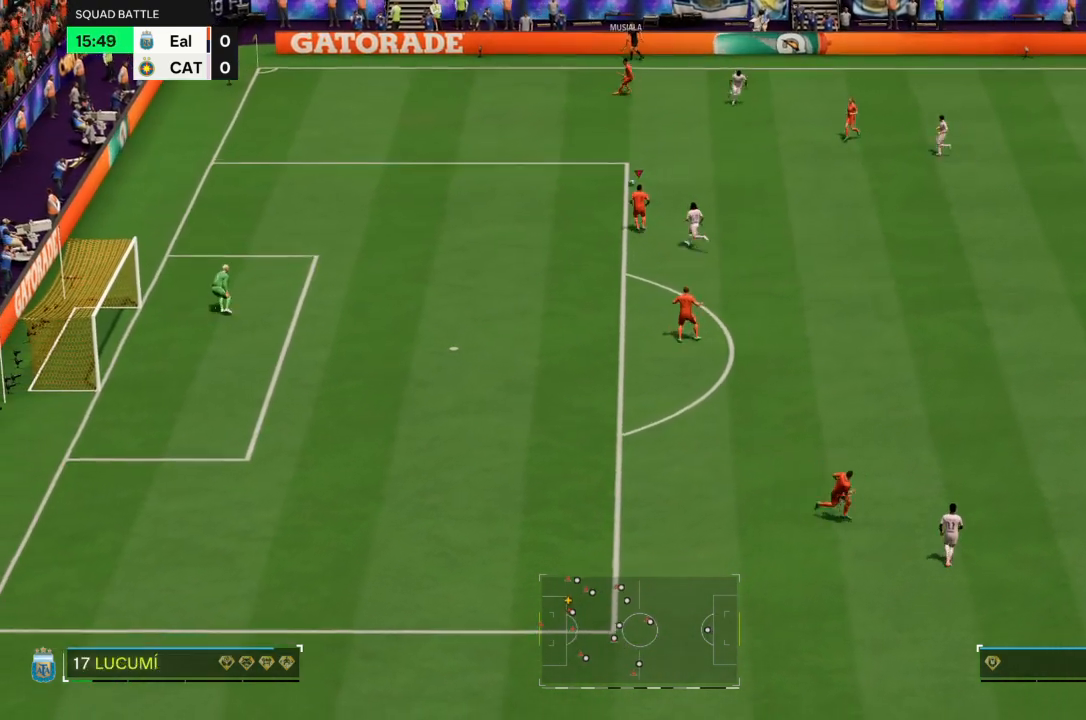
{"buttons": [], "left_stick": "up-right", "right_stick": "center", "events": [[67, "CROSS", "up"], [134, "CROSS", "down"], [234, "CROSS", "up"]]}
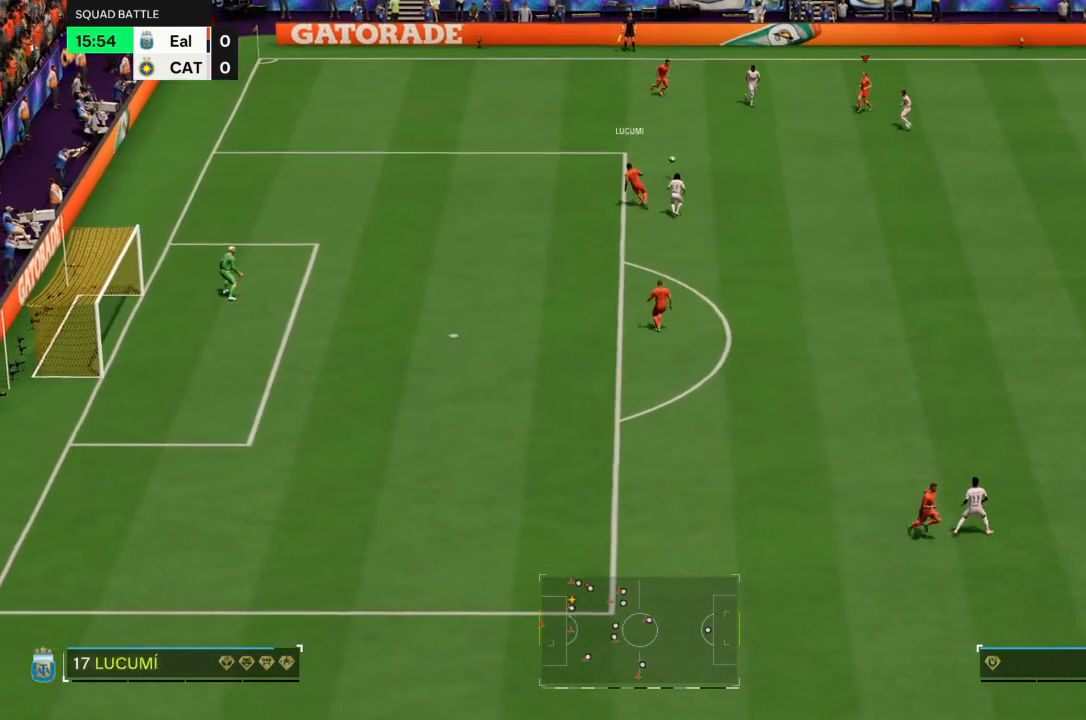
{"buttons": ["CROSS"], "left_stick": "right", "right_stick": "center", "events": [[300, "left_stick", "right"], [500, "CROSS", "down"]]}
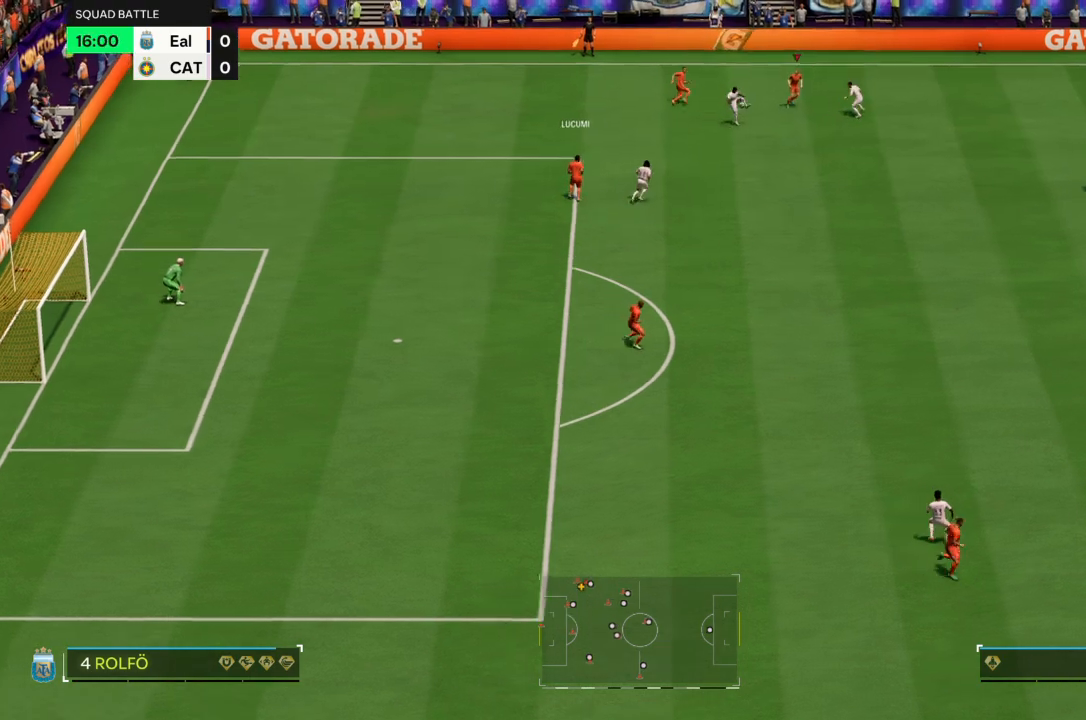
{"buttons": [], "left_stick": "down-right", "right_stick": "center", "events": [[67, "L2", "down"], [201, "CROSS", "up"], [301, "left_stick", "down-right"], [334, "L2", "up"]]}